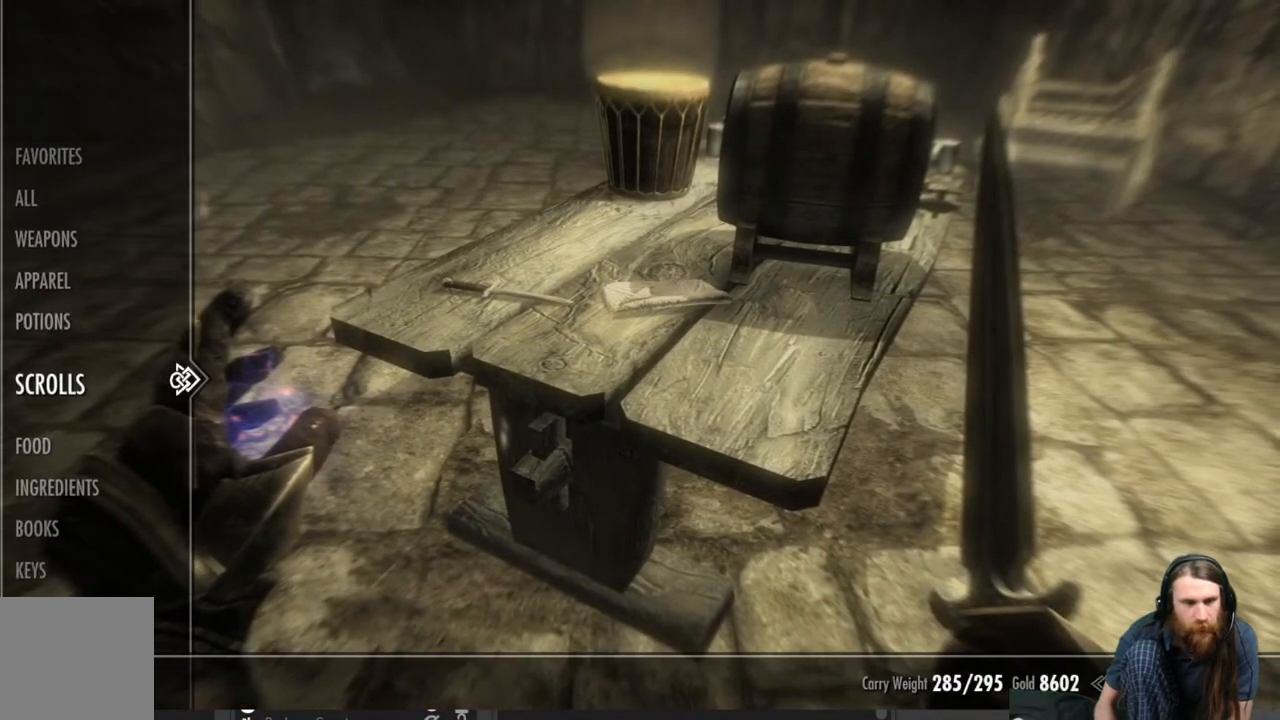
Gameplay with a controller (Xbox layout); each line is a JSON object with the inputs held at the frame after it. "events" lists button and stick changes between this image and that frame as [ms after this image, input, new state], when the widget could be followed in between.
{"buttons": [], "left_stick": "center", "right_stick": "center", "events": [[33, "DPAD_DOWN", "down"], [133, "DPAD_DOWN", "up"], [217, "DPAD_RIGHT", "down"], [333, "DPAD_RIGHT", "up"]]}
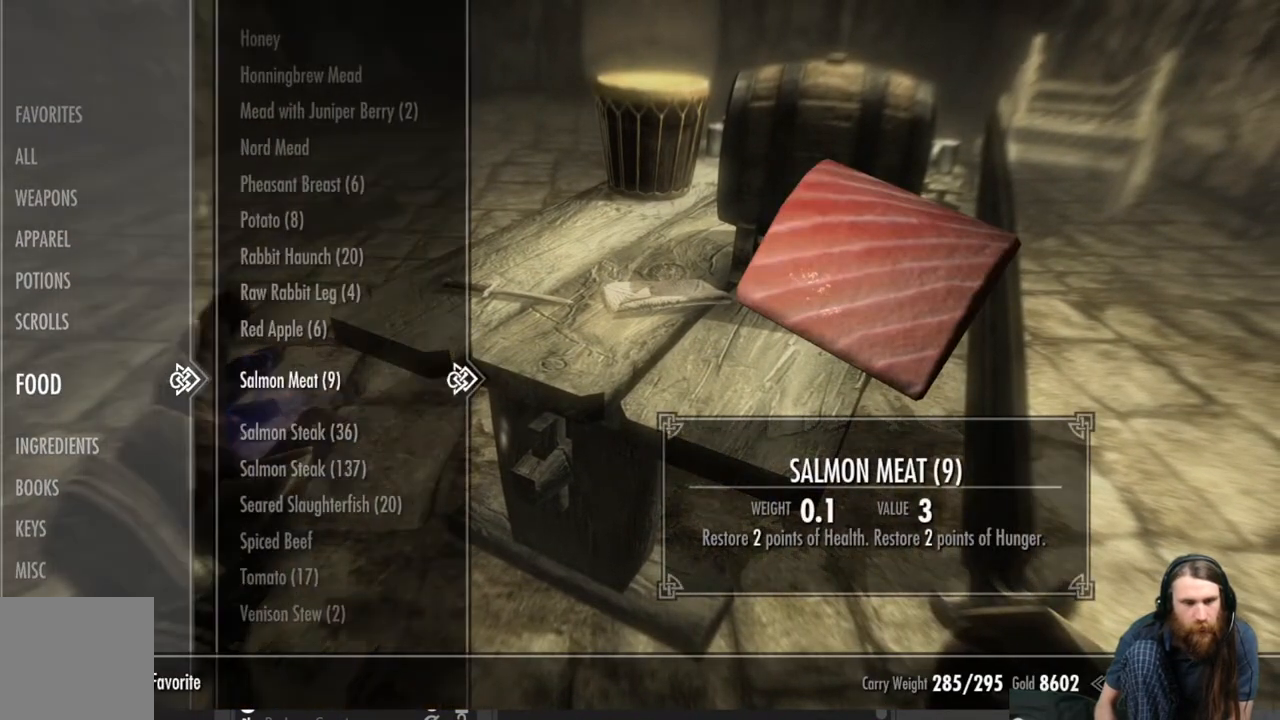
{"buttons": ["DPAD_UP"], "left_stick": "center", "right_stick": "center", "events": [[200, "DPAD_UP", "down"]]}
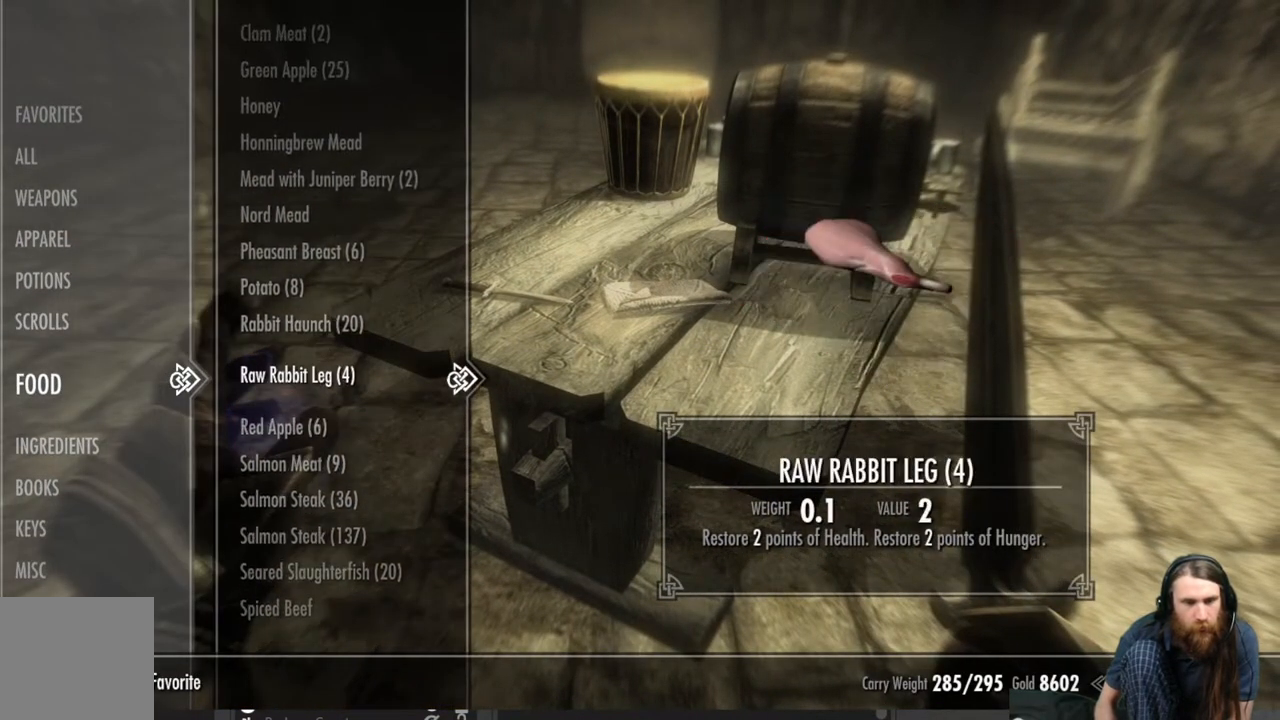
{"buttons": ["DPAD_UP"], "left_stick": "center", "right_stick": "center", "events": []}
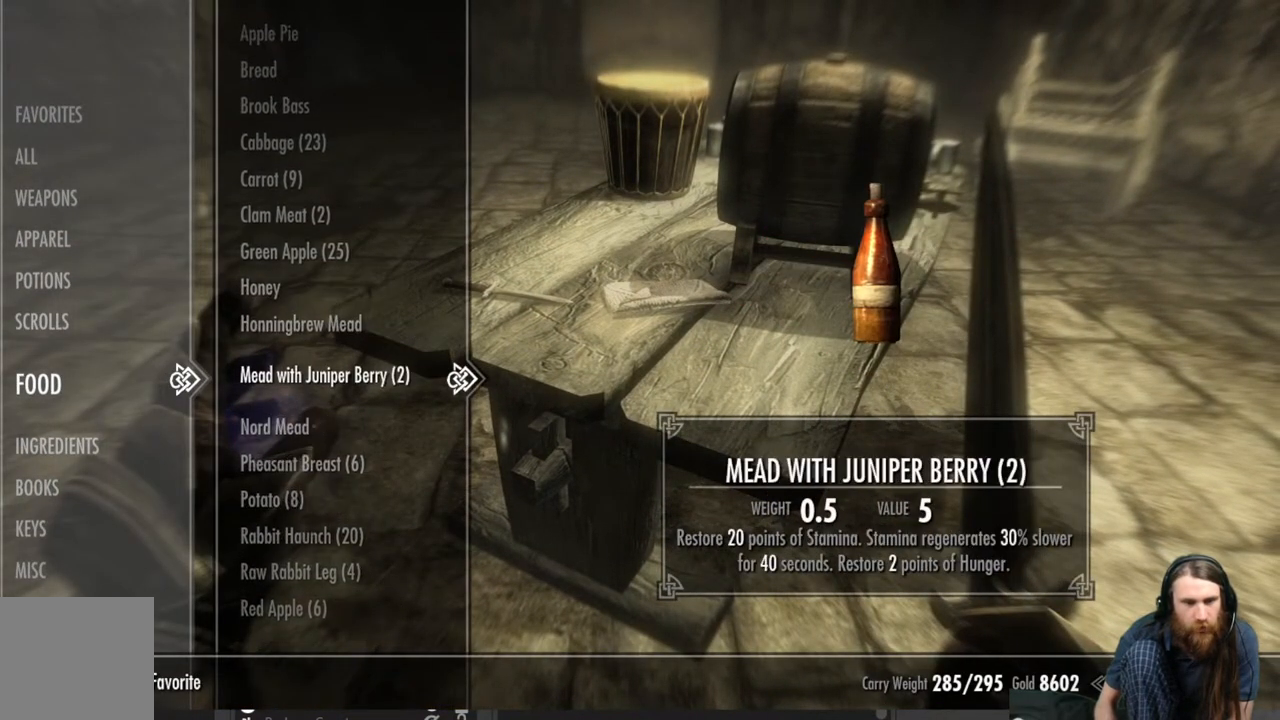
{"buttons": ["DPAD_UP"], "left_stick": "center", "right_stick": "center", "events": []}
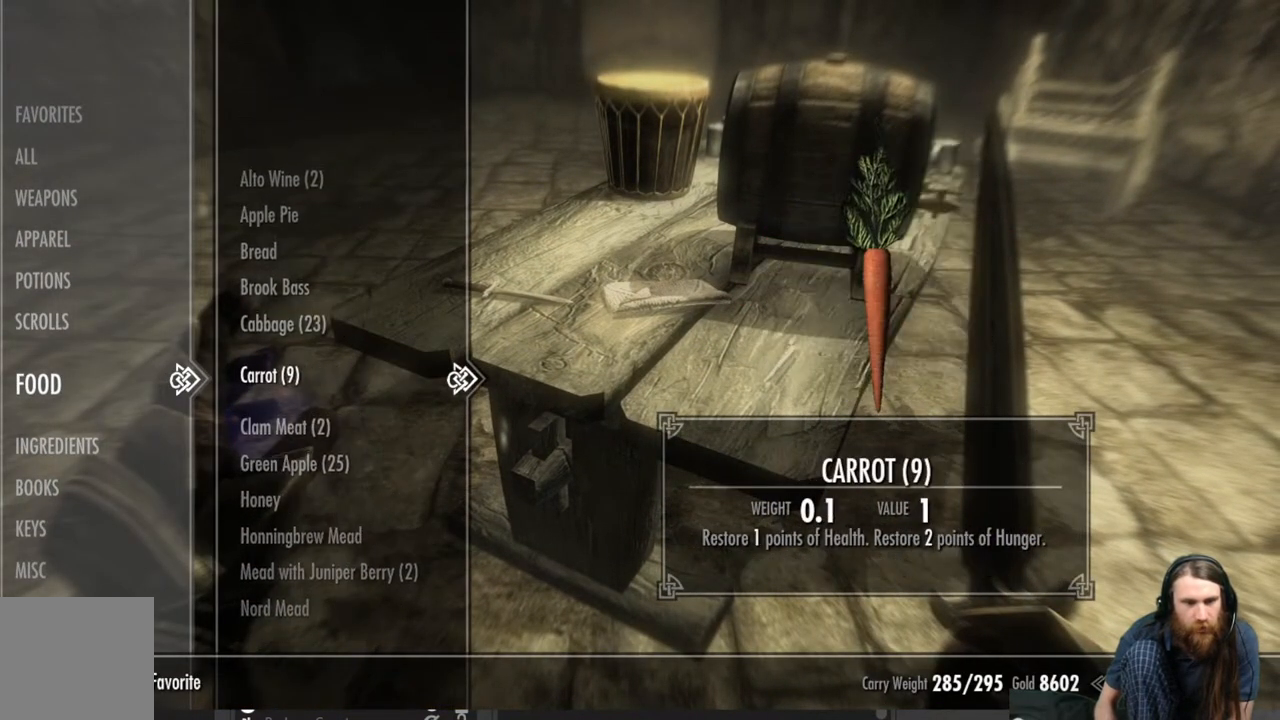
{"buttons": [], "left_stick": "center", "right_stick": "center", "events": [[133, "DPAD_UP", "up"], [283, "DPAD_UP", "down"], [383, "DPAD_UP", "up"]]}
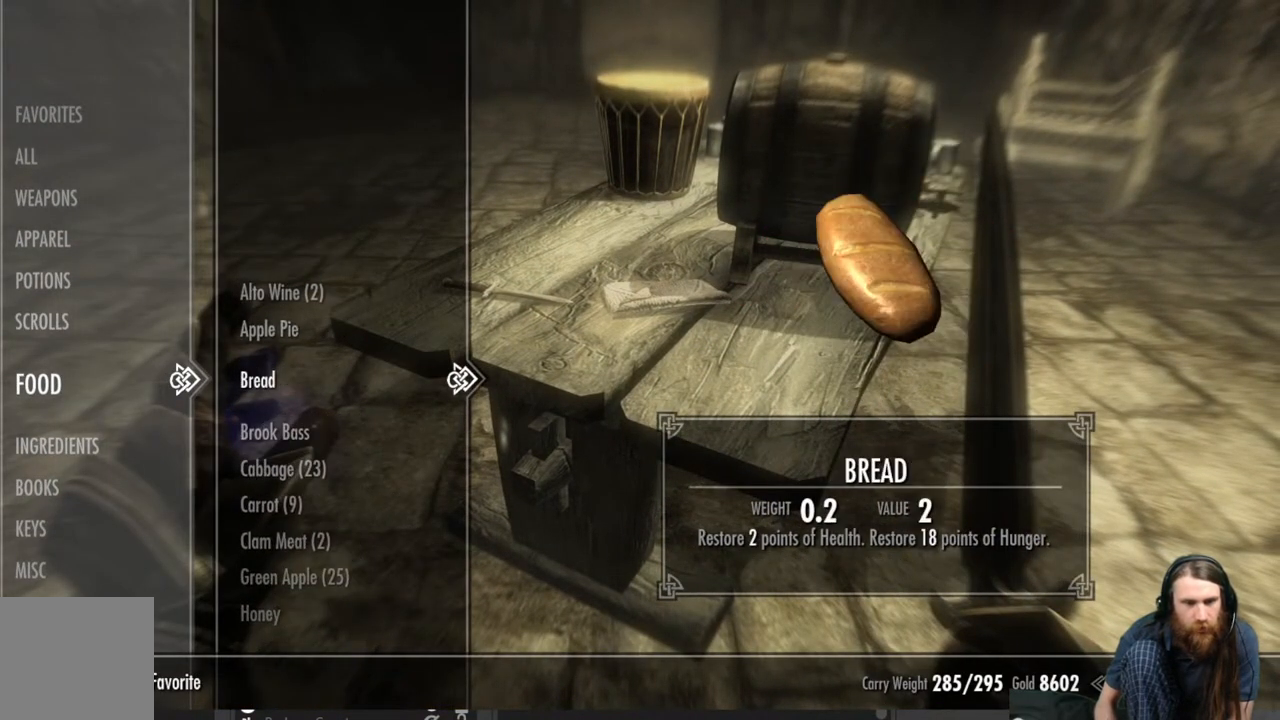
{"buttons": ["B"], "left_stick": "center", "right_stick": "center", "events": [[217, "A", "down"], [250, "A", "up"], [483, "B", "down"]]}
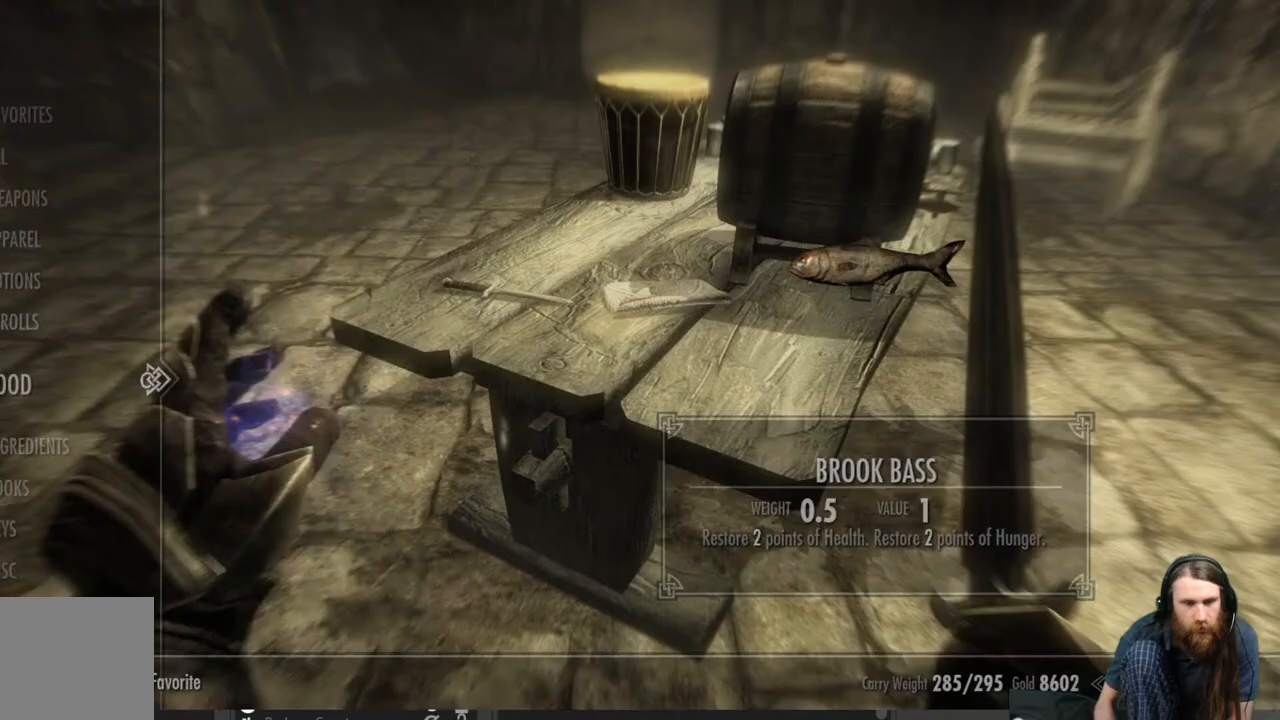
{"buttons": [], "left_stick": "up-right", "right_stick": "center", "events": [[100, "B", "up"], [100, "left_stick", "right"], [300, "left_stick", "up-right"]]}
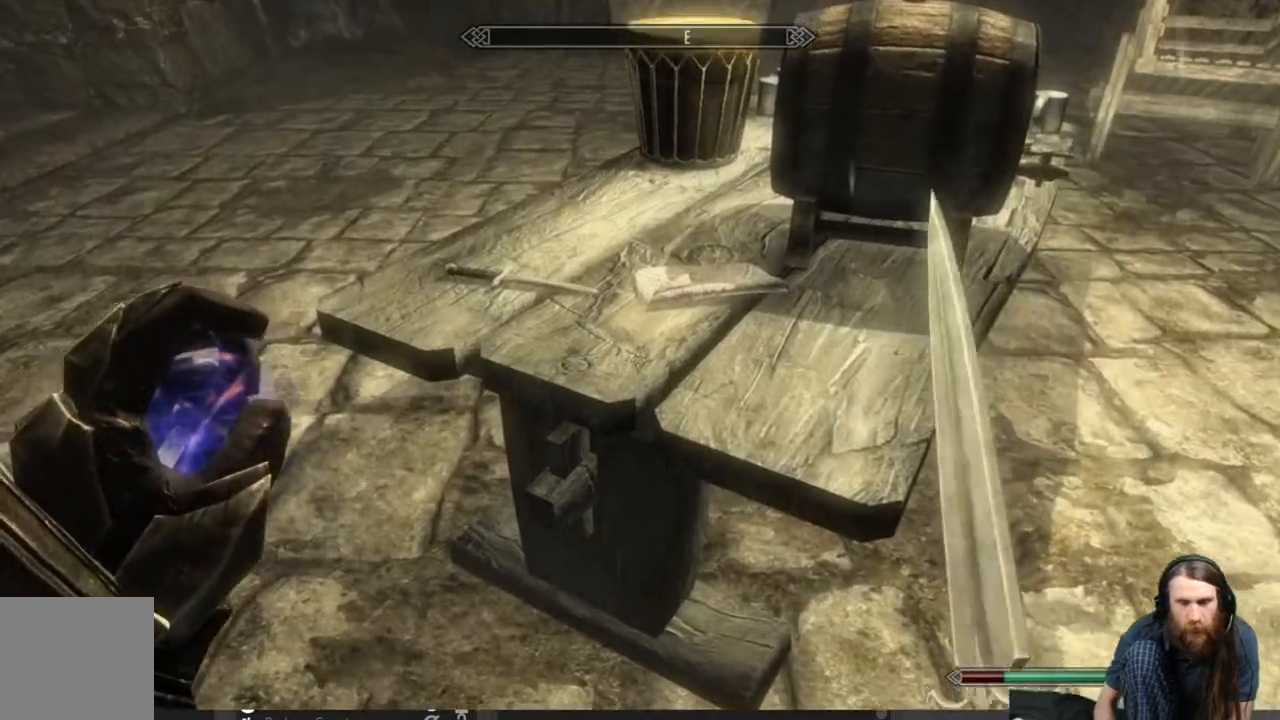
{"buttons": [], "left_stick": "up-right", "right_stick": "left", "events": [[17, "right_stick", "left"], [133, "right_stick", "center"], [317, "right_stick", "left"]]}
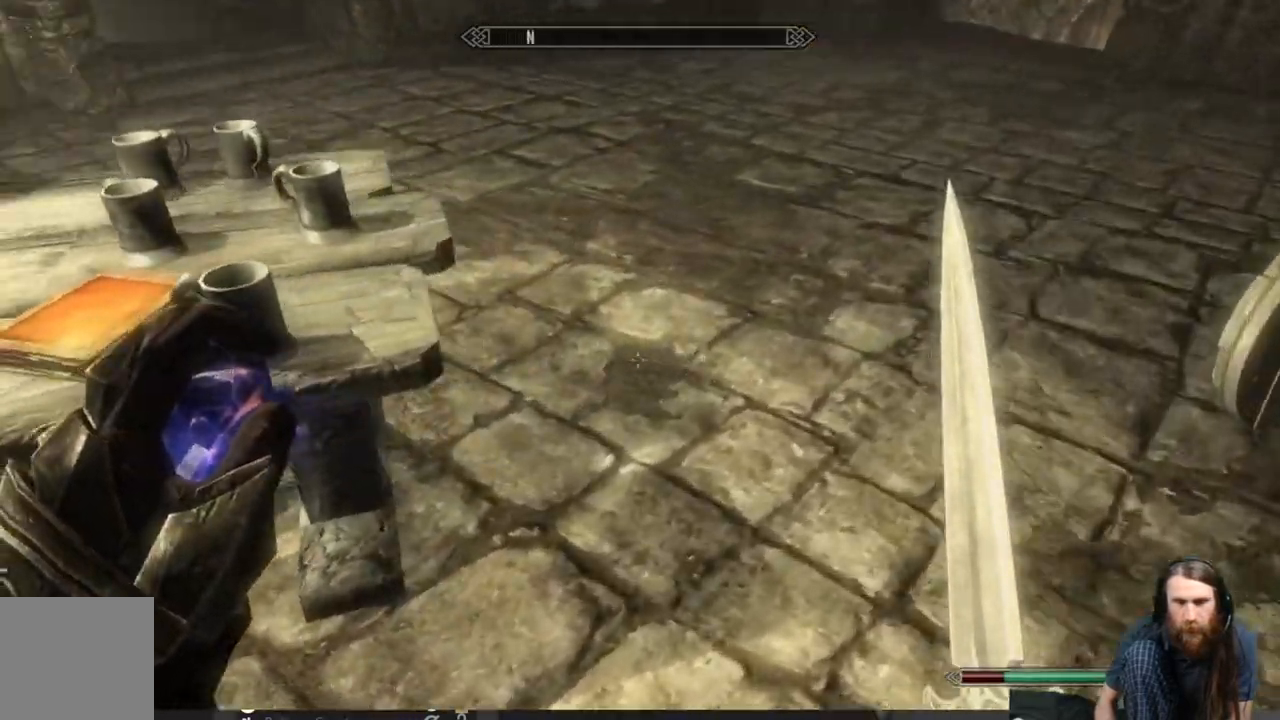
{"buttons": [], "left_stick": "up", "right_stick": "center", "events": [[83, "left_stick", "center"], [300, "left_stick", "up"], [300, "right_stick", "center"]]}
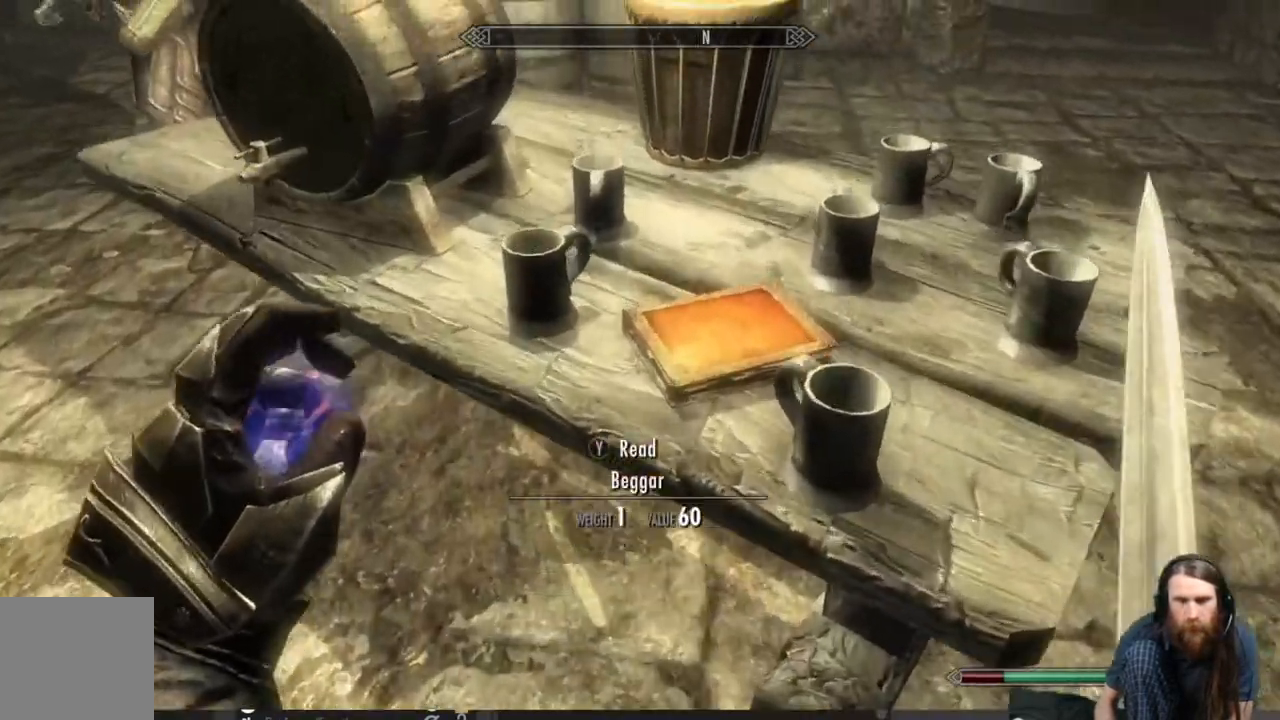
{"buttons": [], "left_stick": "center", "right_stick": "center", "events": [[67, "left_stick", "center"], [250, "right_stick", "down-right"], [467, "right_stick", "center"]]}
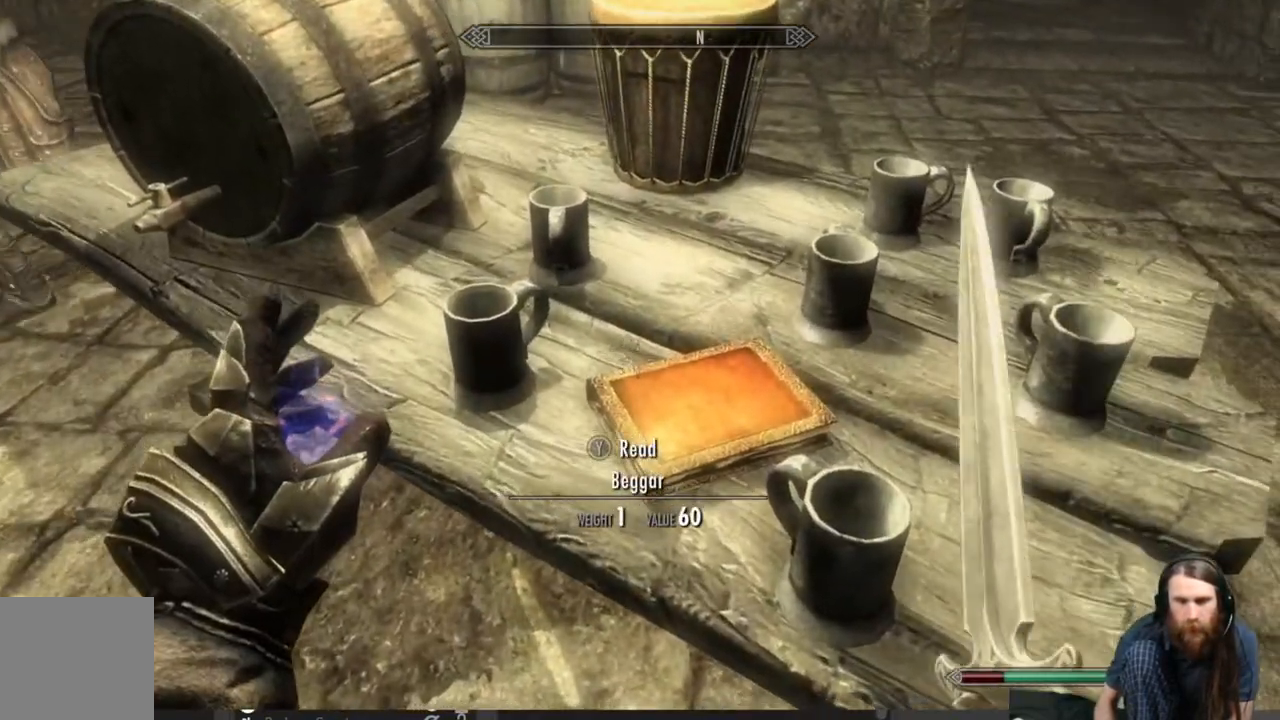
{"buttons": [], "left_stick": "center", "right_stick": "center", "events": [[133, "right_stick", "right"], [350, "right_stick", "center"]]}
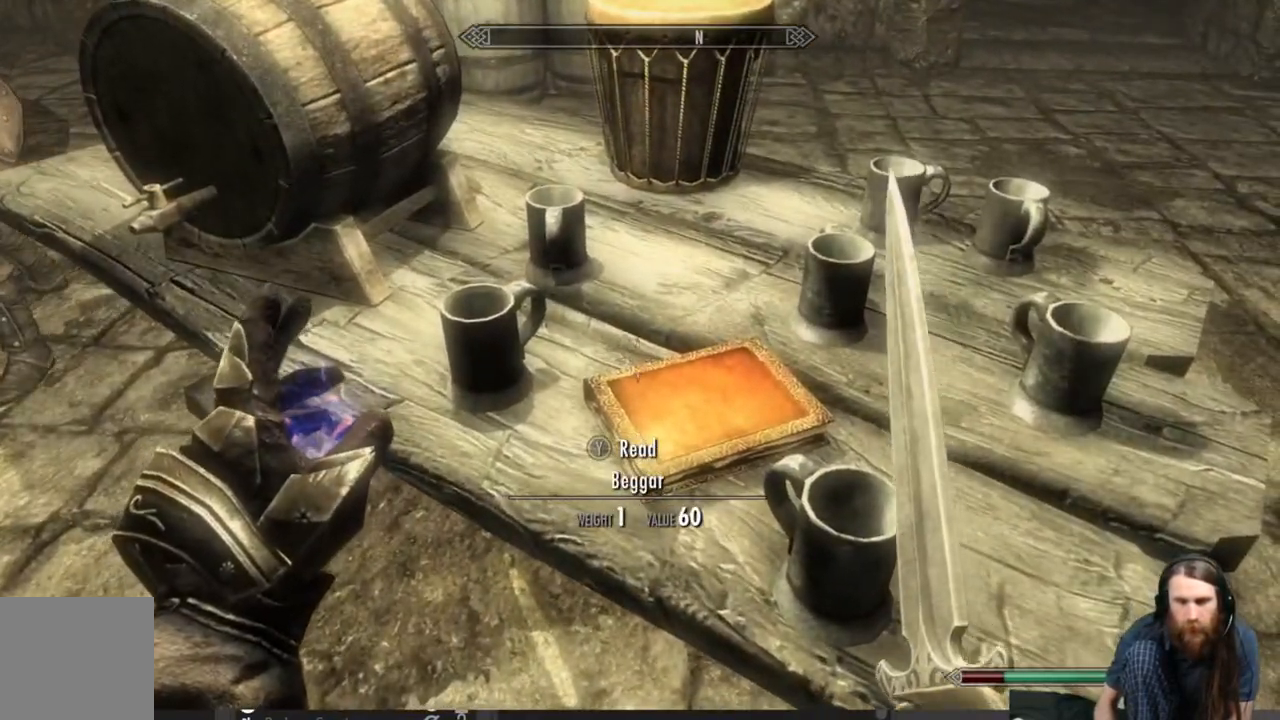
{"buttons": [], "left_stick": "down", "right_stick": "right", "events": [[300, "left_stick", "down"], [333, "right_stick", "right"]]}
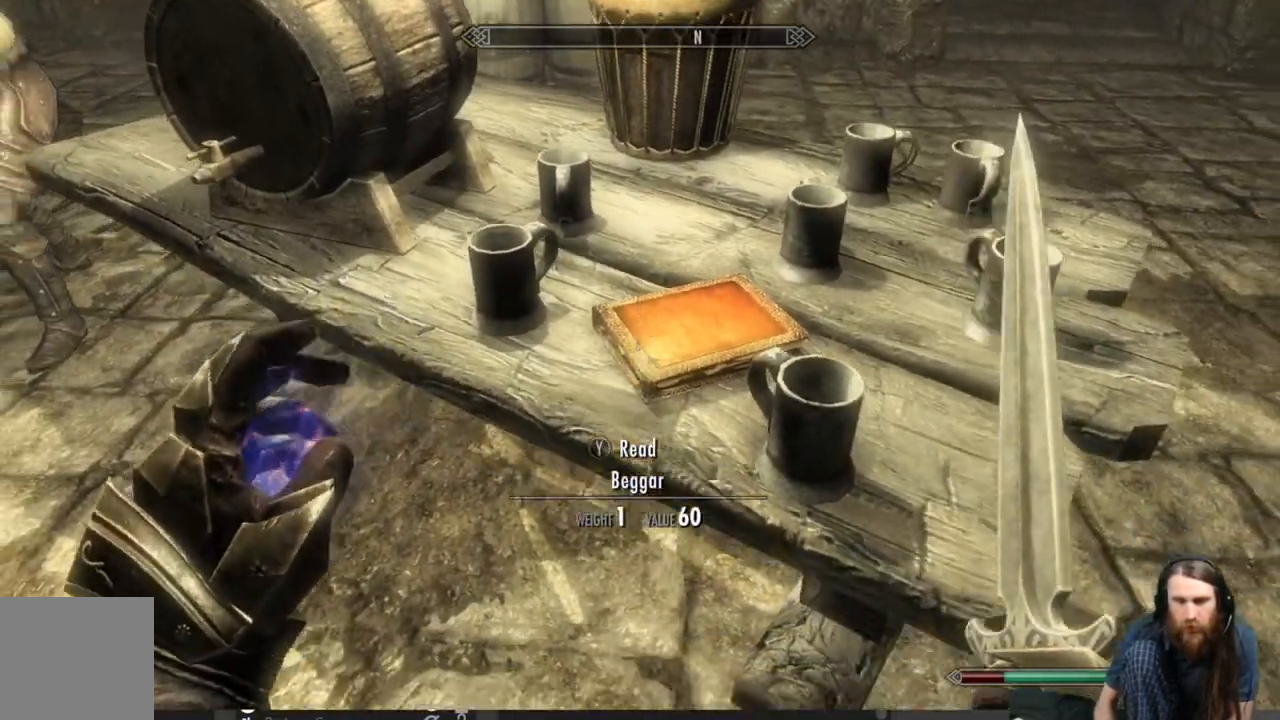
{"buttons": [], "left_stick": "center", "right_stick": "up-left", "events": [[250, "left_stick", "center"], [250, "right_stick", "center"], [367, "right_stick", "up-left"]]}
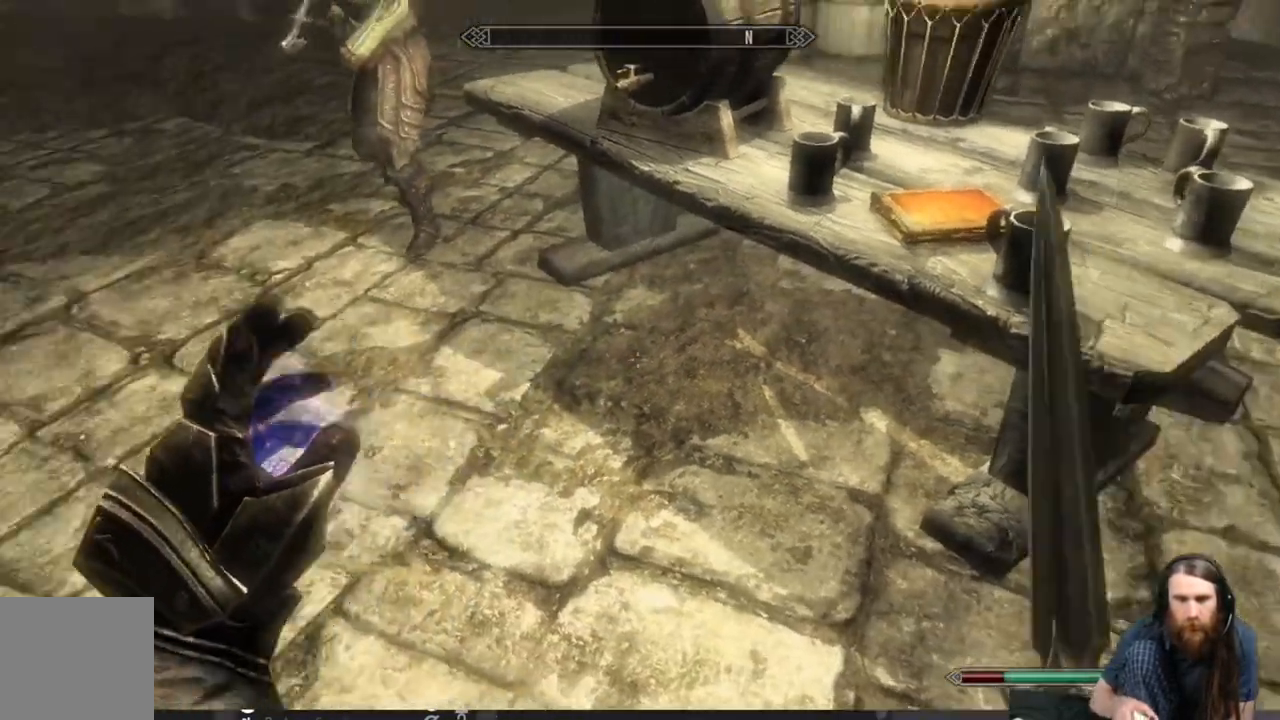
{"buttons": [], "left_stick": "up-left", "right_stick": "up-left", "events": [[50, "left_stick", "up-left"]]}
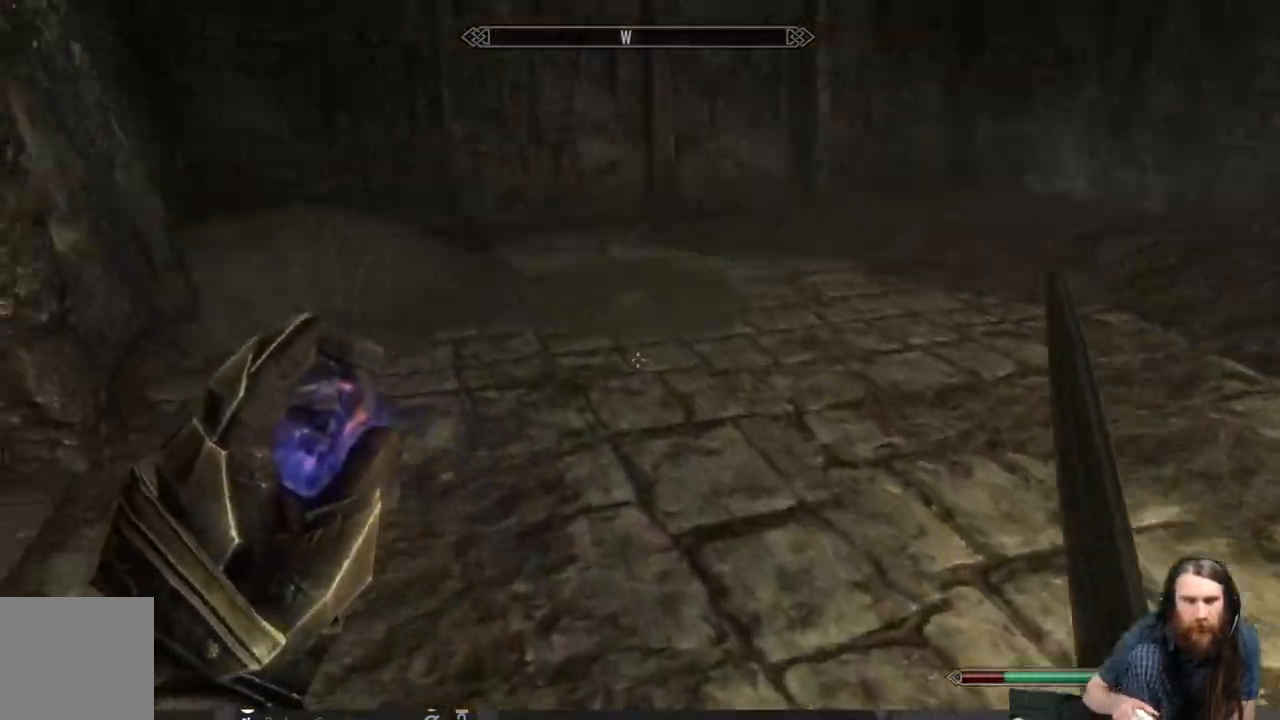
{"buttons": [], "left_stick": "right", "right_stick": "left", "events": [[67, "left_stick", "up"], [200, "right_stick", "center"], [300, "left_stick", "up-right"], [300, "right_stick", "left"], [483, "left_stick", "right"]]}
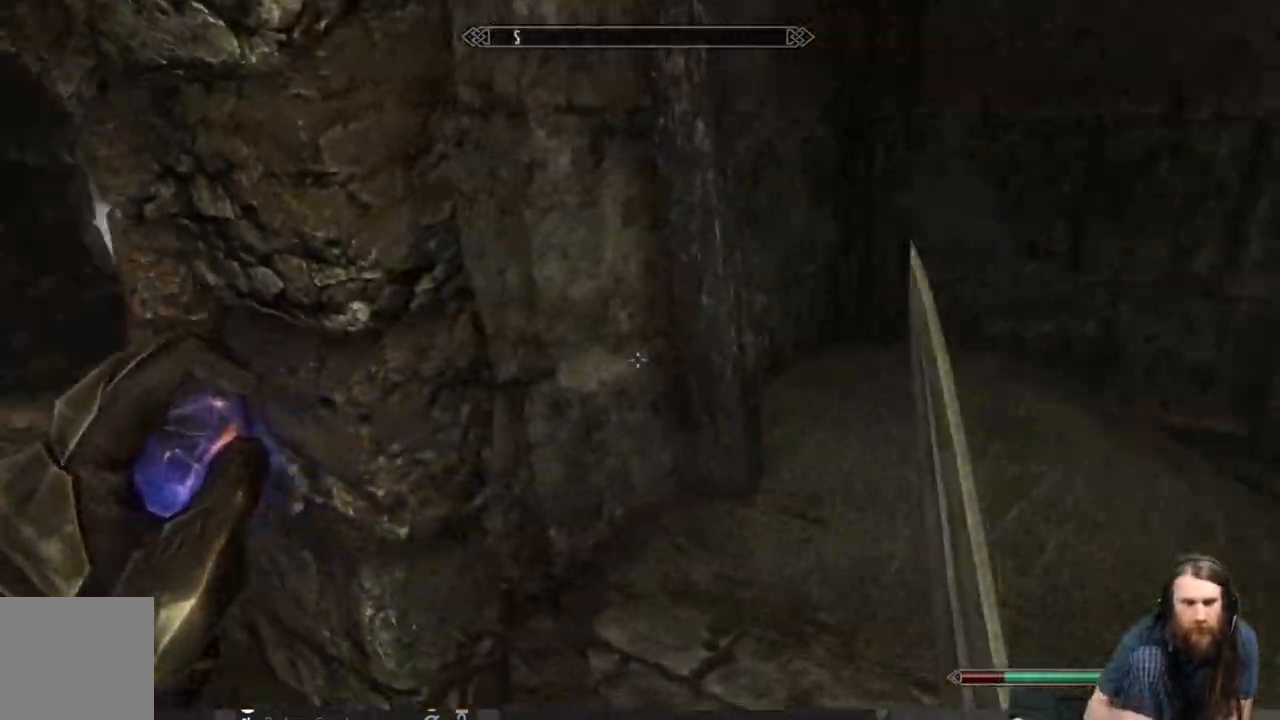
{"buttons": [], "left_stick": "up", "right_stick": "up", "events": [[100, "left_stick", "center"], [167, "left_stick", "up"], [483, "right_stick", "up"]]}
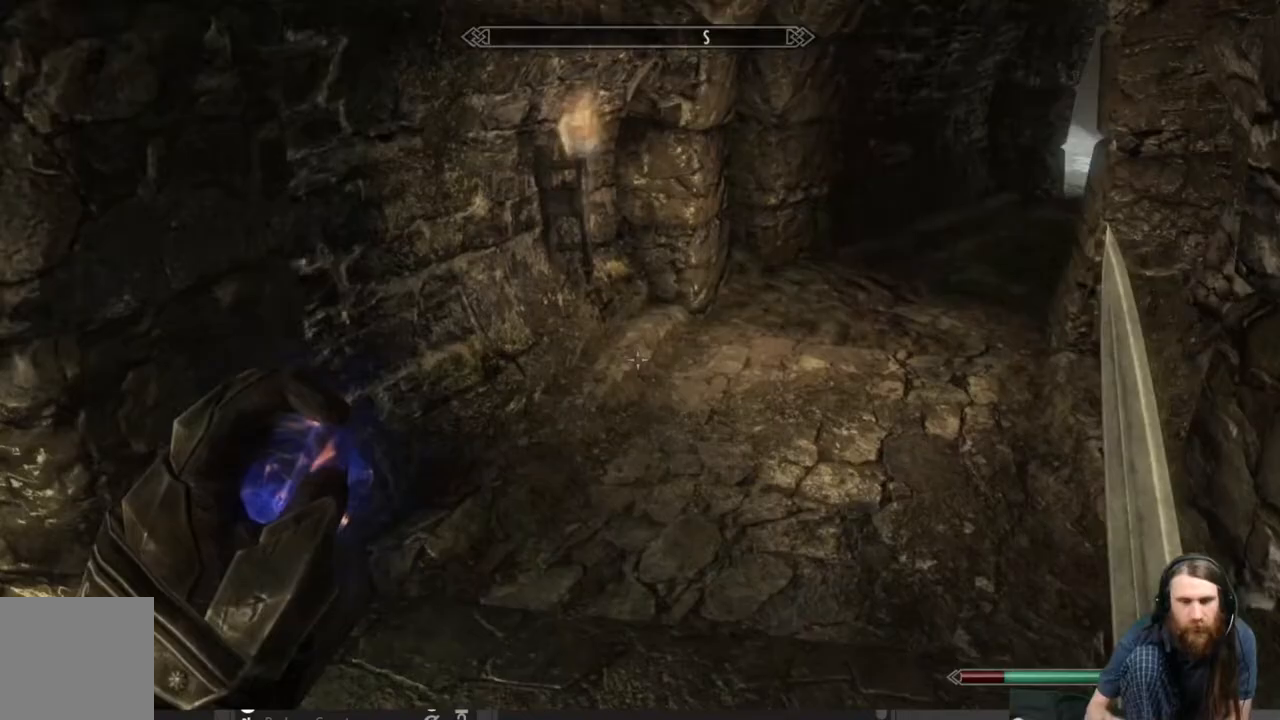
{"buttons": [], "left_stick": "up", "right_stick": "right", "events": [[233, "right_stick", "right"]]}
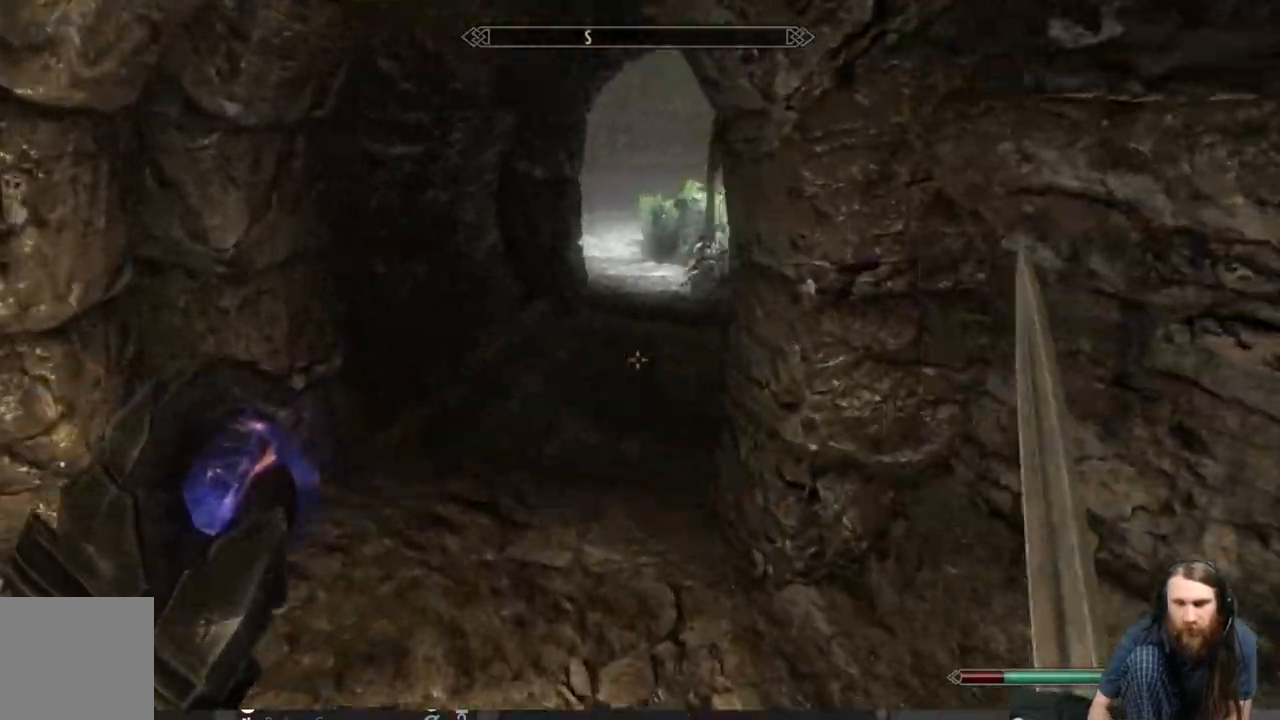
{"buttons": [], "left_stick": "up", "right_stick": "center", "events": [[33, "right_stick", "center"]]}
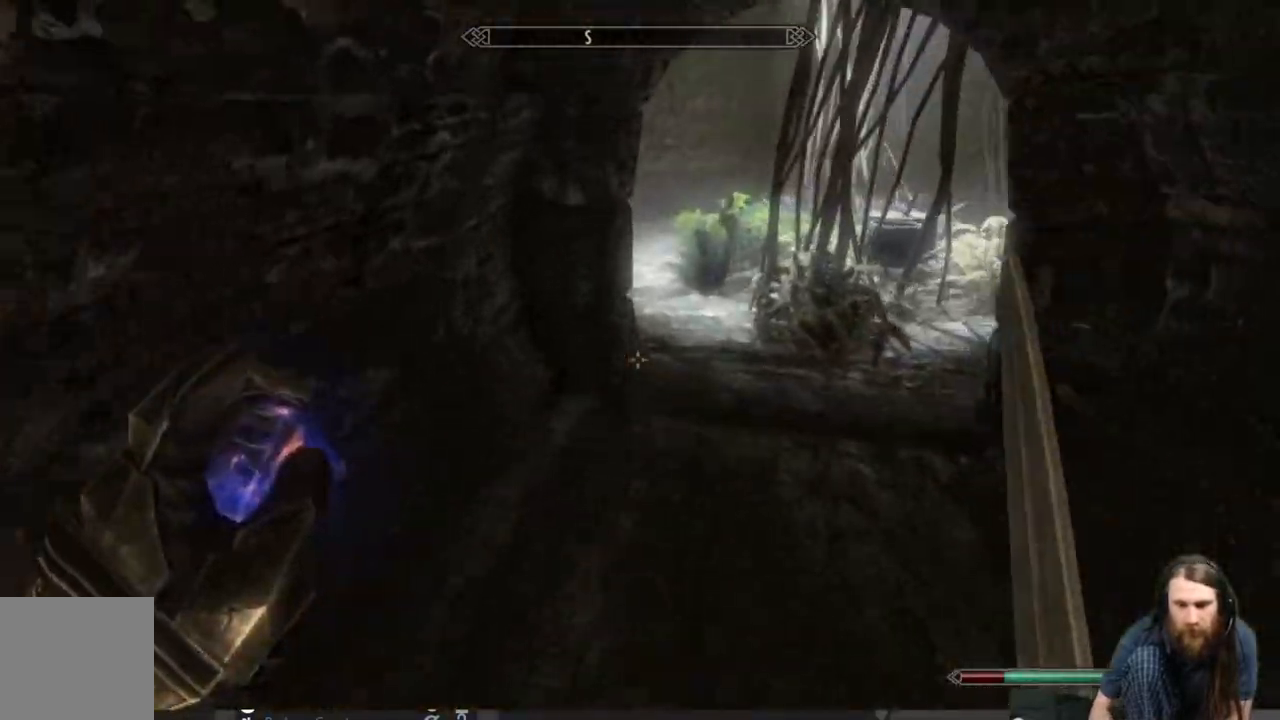
{"buttons": [], "left_stick": "up", "right_stick": "center", "events": [[100, "right_stick", "right"], [333, "right_stick", "center"]]}
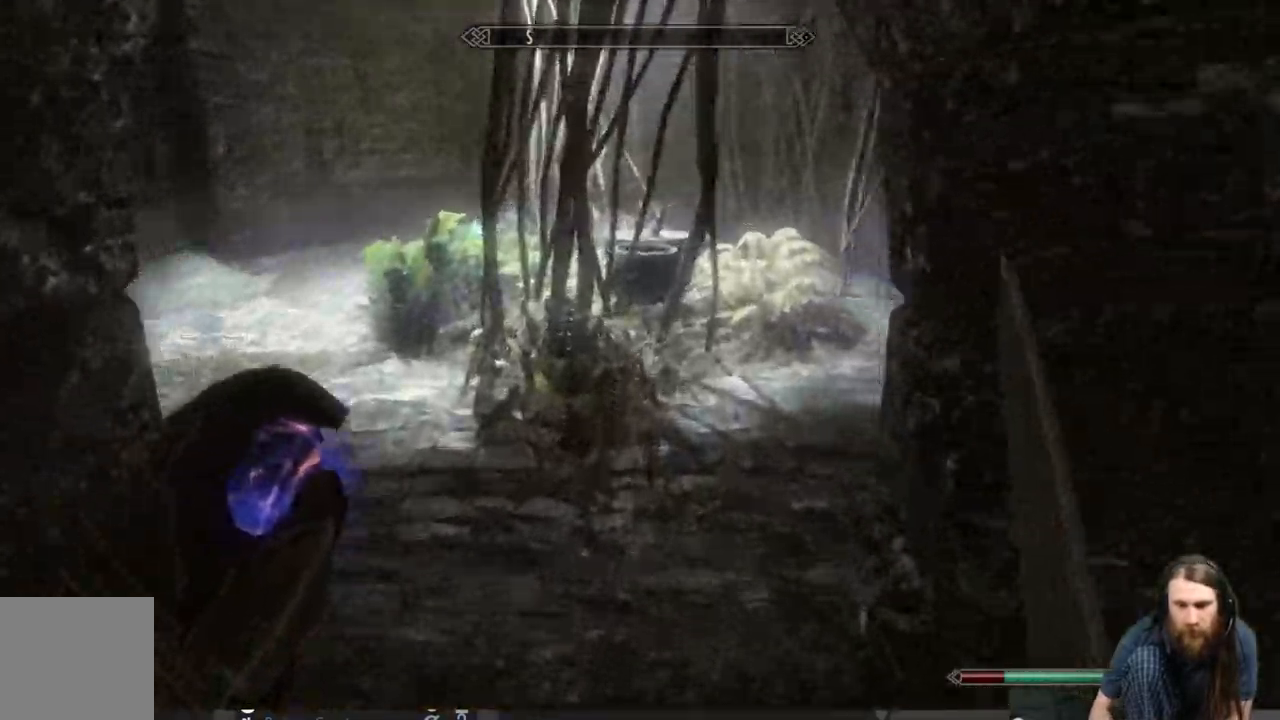
{"buttons": [], "left_stick": "up", "right_stick": "center", "events": []}
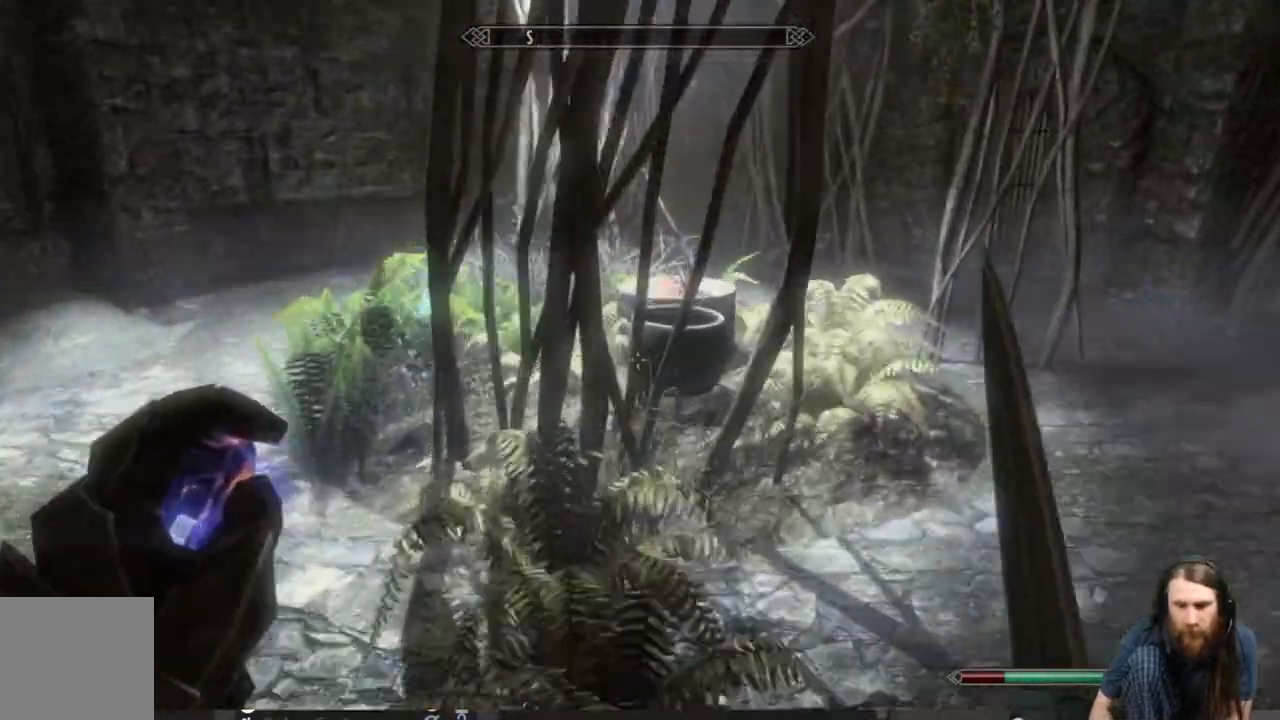
{"buttons": [], "left_stick": "up", "right_stick": "down-left", "events": [[233, "right_stick", "down-left"]]}
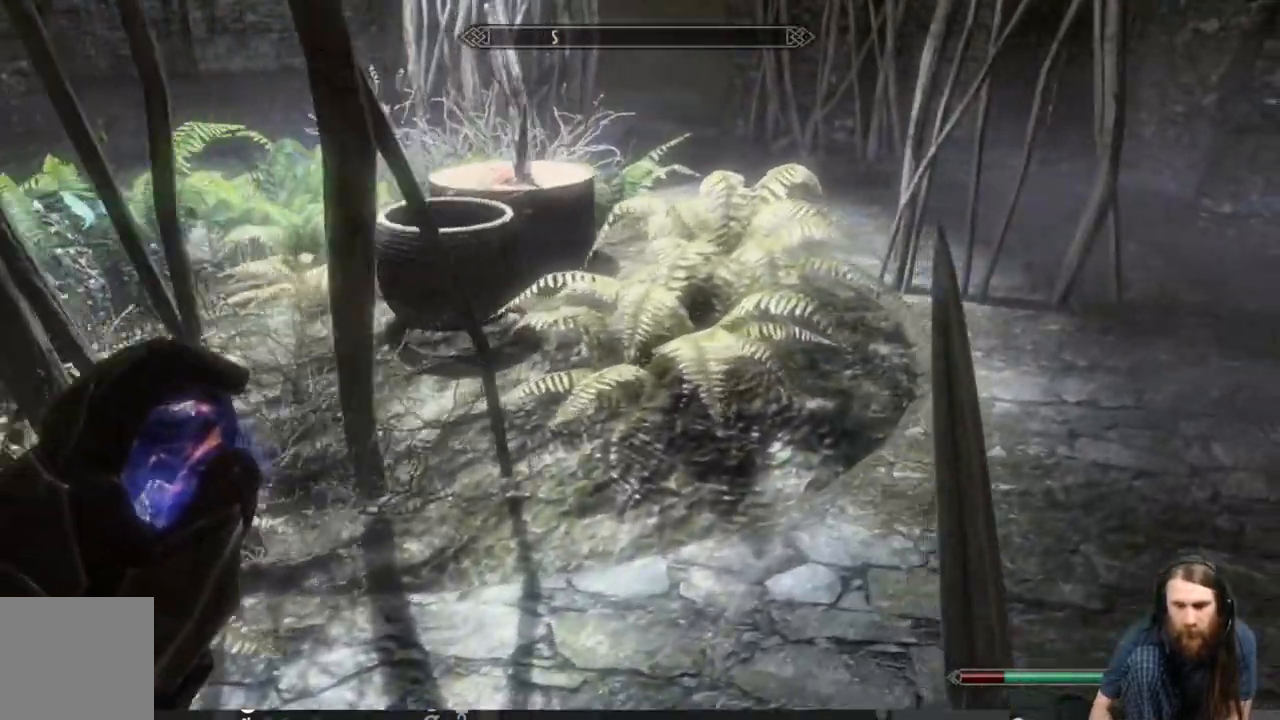
{"buttons": [], "left_stick": "up", "right_stick": "left", "events": [[333, "right_stick", "left"]]}
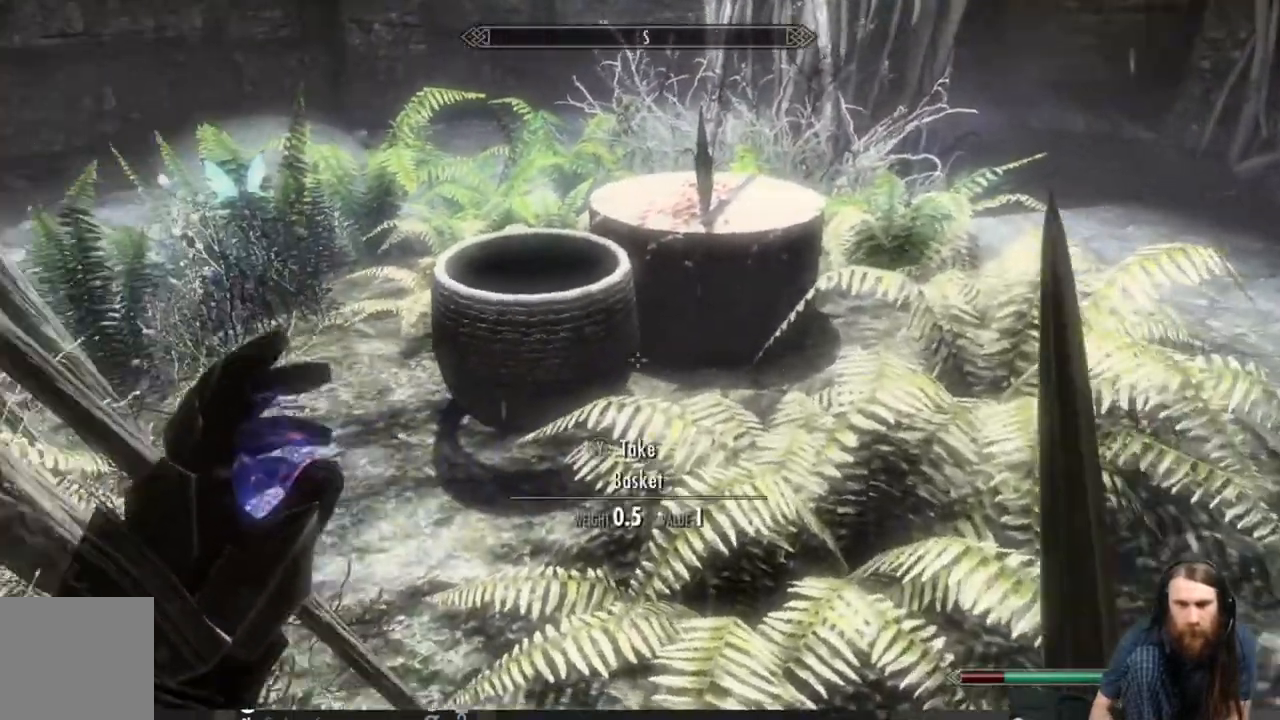
{"buttons": [], "left_stick": "up", "right_stick": "center", "events": [[17, "left_stick", "center"], [17, "right_stick", "center"], [283, "left_stick", "up"]]}
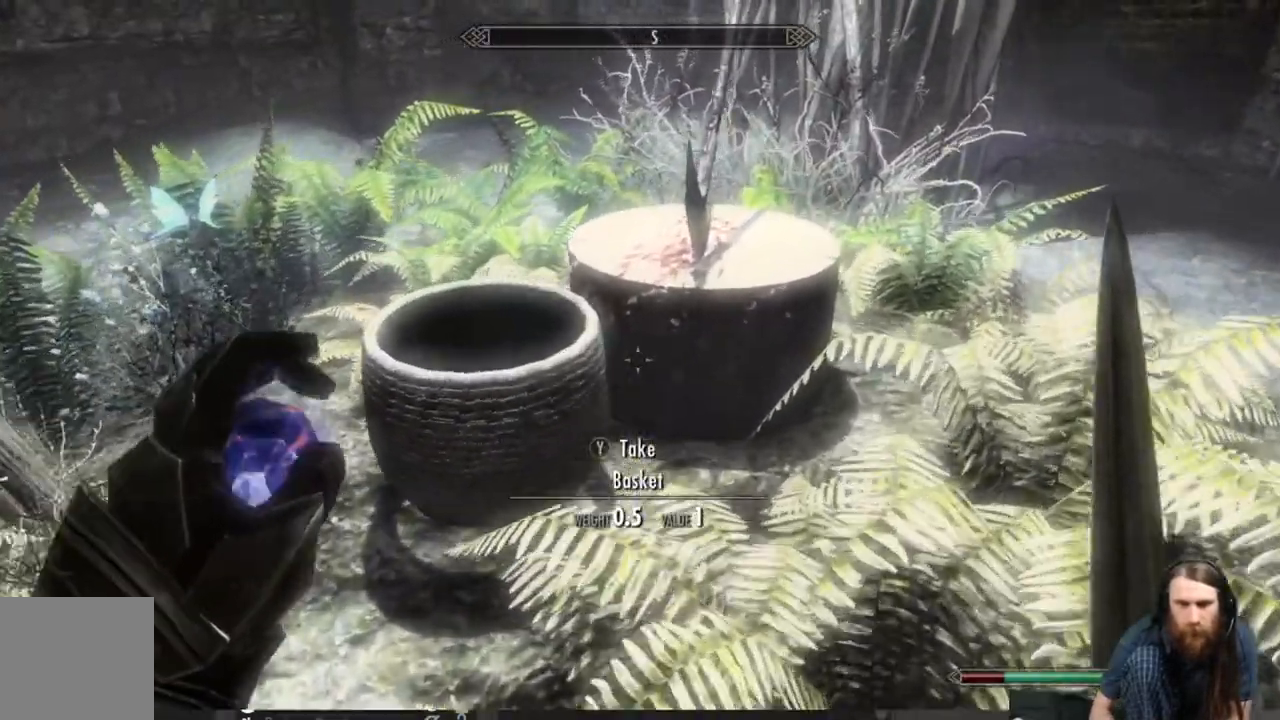
{"buttons": [], "left_stick": "center", "right_stick": "center", "events": [[150, "left_stick", "center"]]}
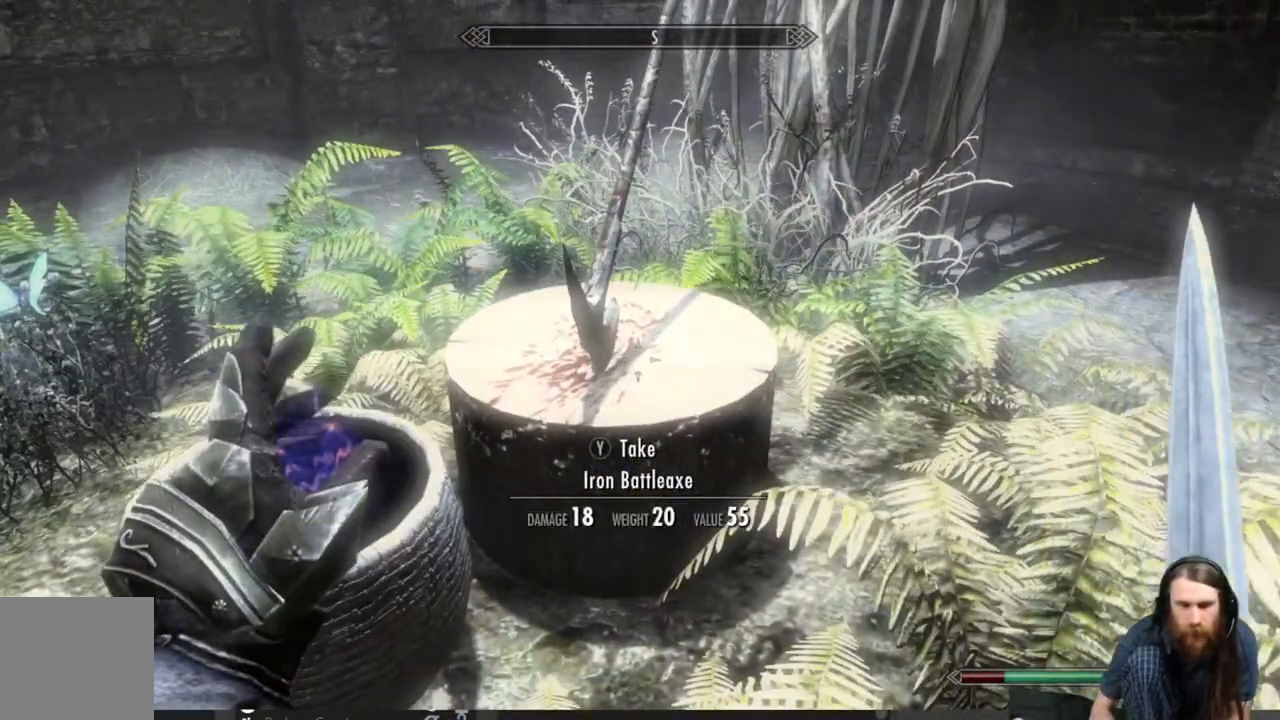
{"buttons": [], "left_stick": "up", "right_stick": "center", "events": [[333, "left_stick", "up"]]}
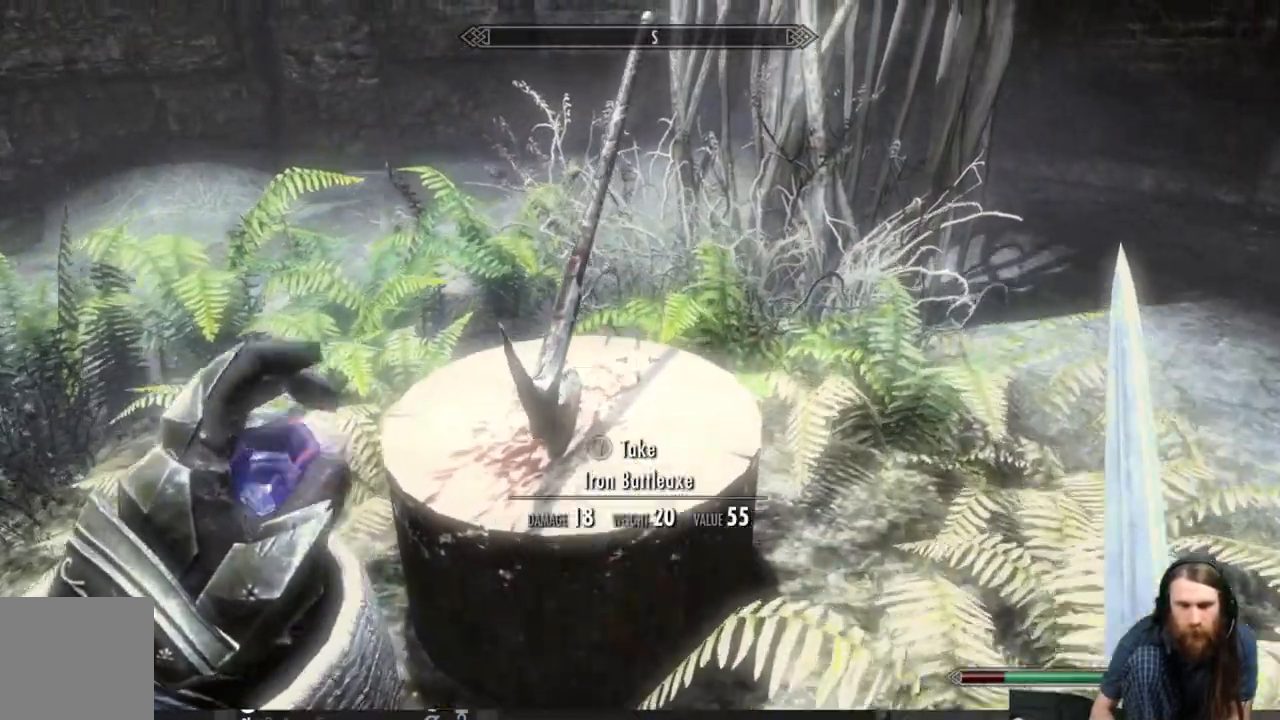
{"buttons": [], "left_stick": "up-right", "right_stick": "center", "events": [[33, "left_stick", "center"], [250, "left_stick", "up-right"]]}
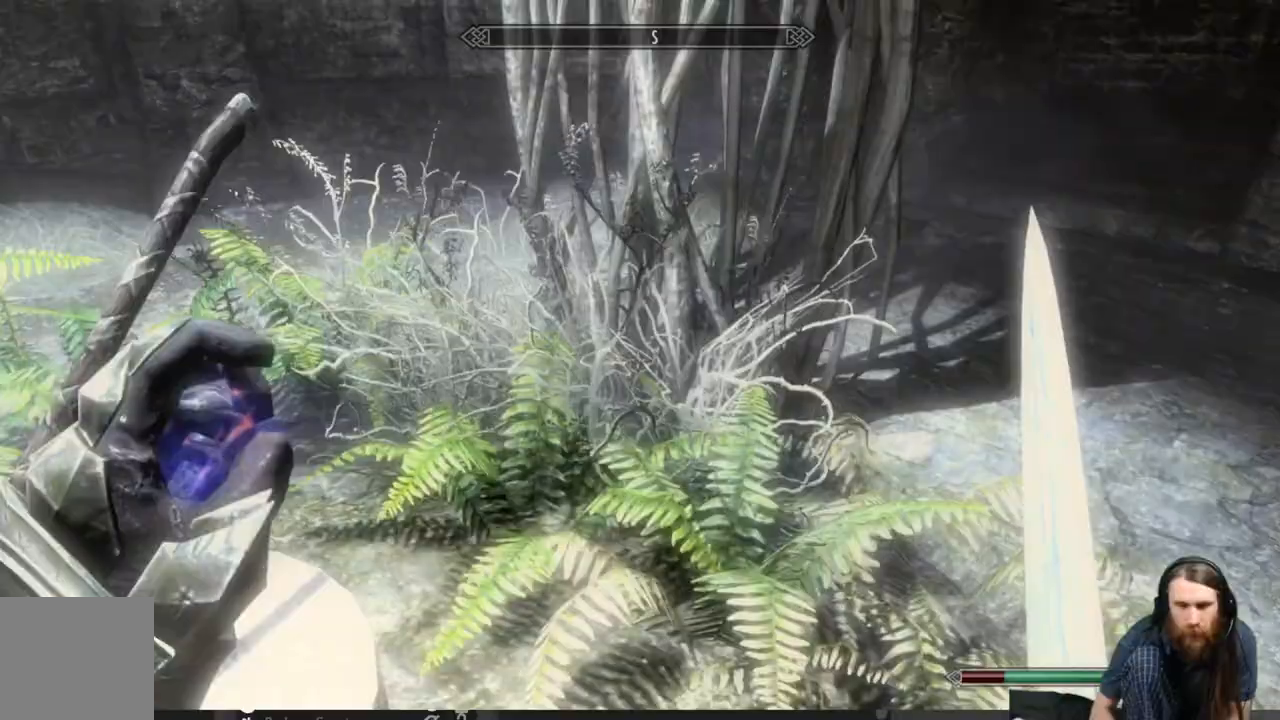
{"buttons": [], "left_stick": "up-right", "right_stick": "down-left", "events": [[150, "left_stick", "center"], [283, "right_stick", "down-left"], [467, "left_stick", "up-right"]]}
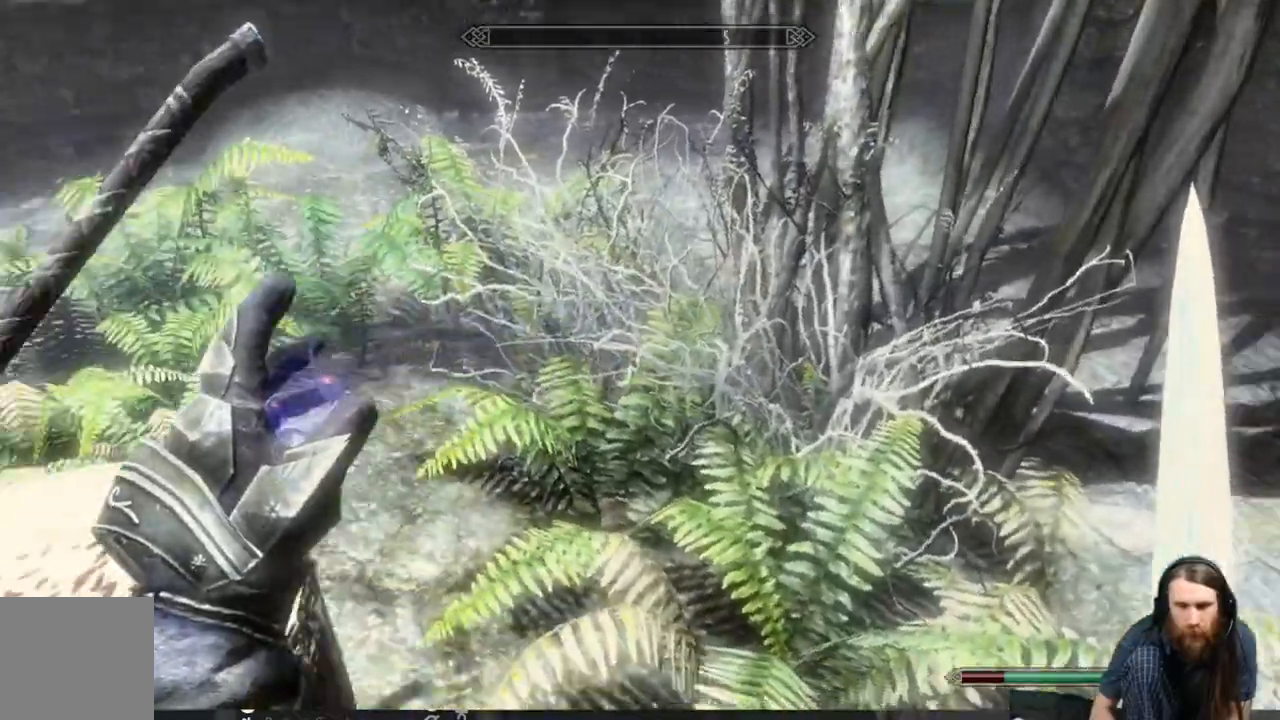
{"buttons": [], "left_stick": "up-right", "right_stick": "left", "events": [[33, "right_stick", "left"]]}
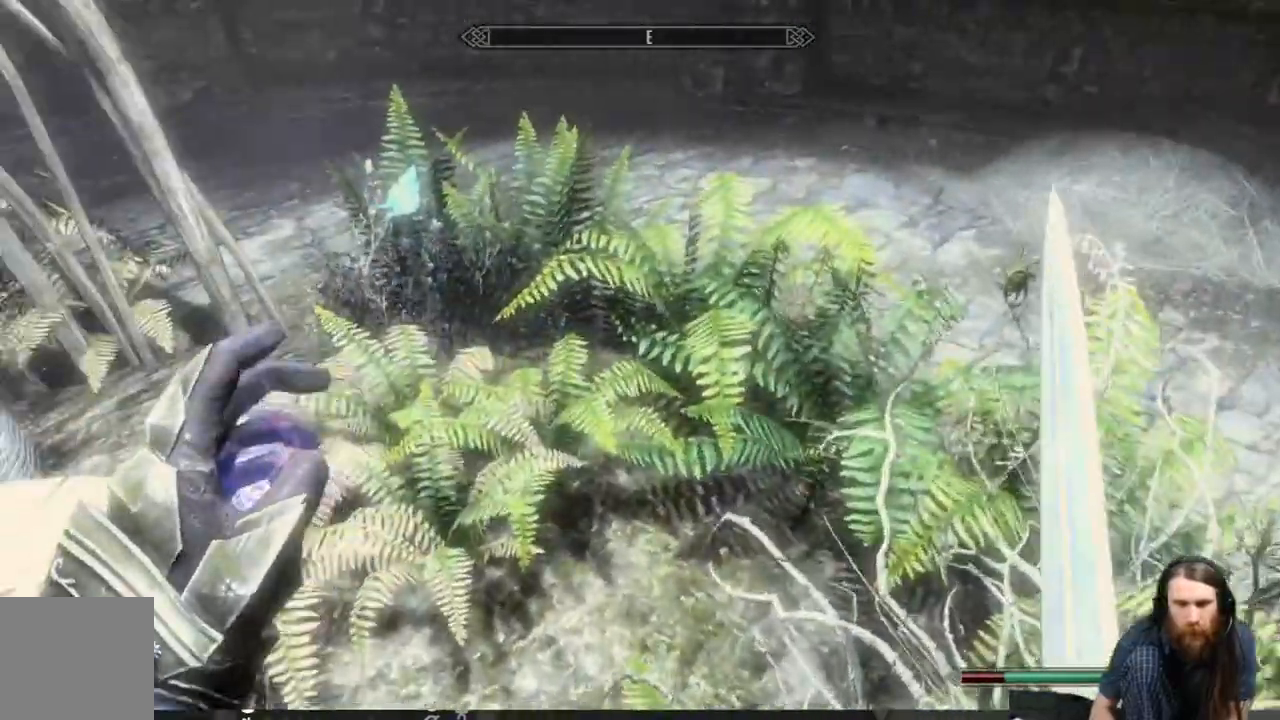
{"buttons": [], "left_stick": "up", "right_stick": "center", "events": [[117, "left_stick", "up"], [333, "right_stick", "center"]]}
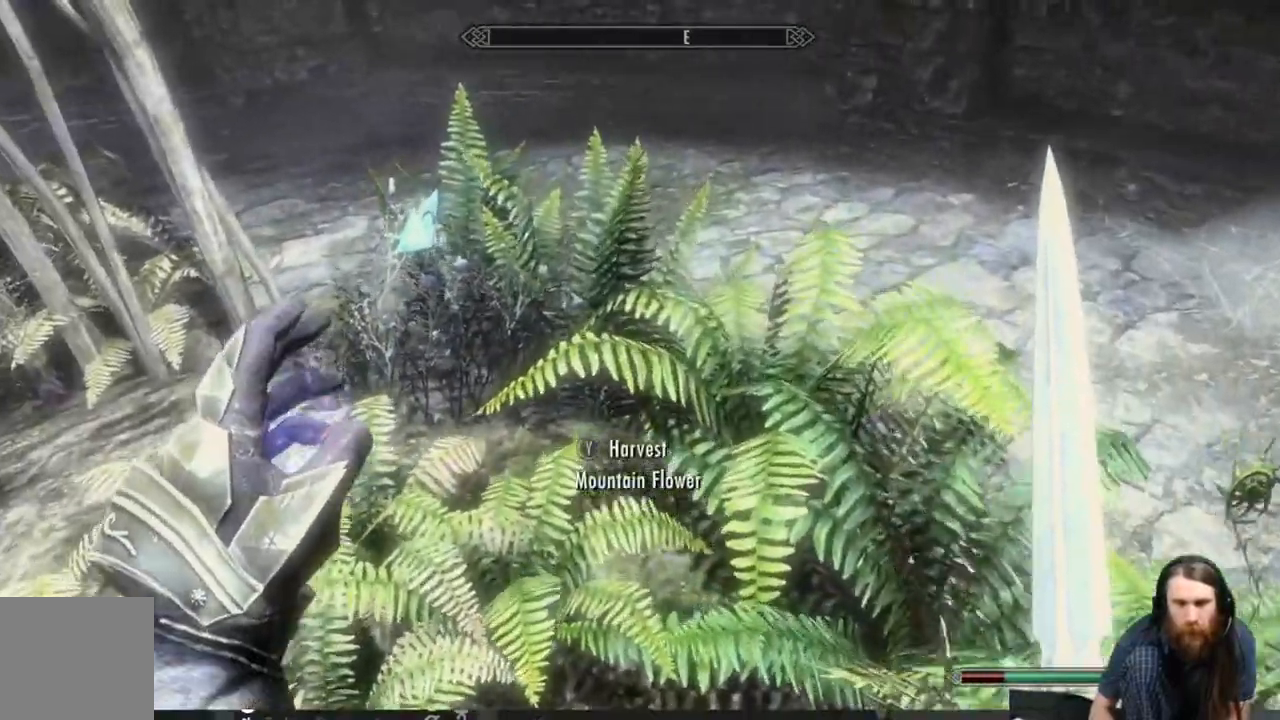
{"buttons": [], "left_stick": "center", "right_stick": "center", "events": [[183, "right_stick", "left"], [250, "left_stick", "center"], [250, "right_stick", "center"]]}